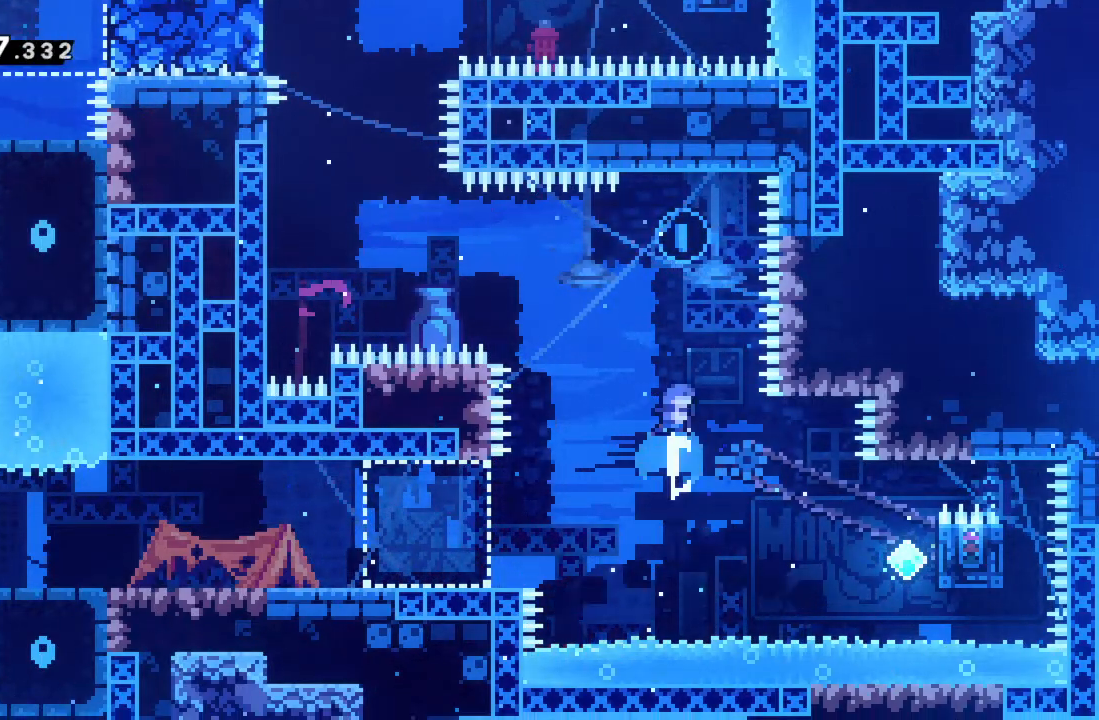
Gameplay with a controller (Xbox layout); each line is a JSON object with the inputs held at the frame after it. "events" lists button and stick changes between this image and that frame as [ms after this image, input, new state], when the widget could be followed in between. Not read: L3 R3 right_stick.
{"buttons": [], "left_stick": "center", "events": [[217, "X", "up"], [233, "left_stick", "center"], [250, "R2", "up"]]}
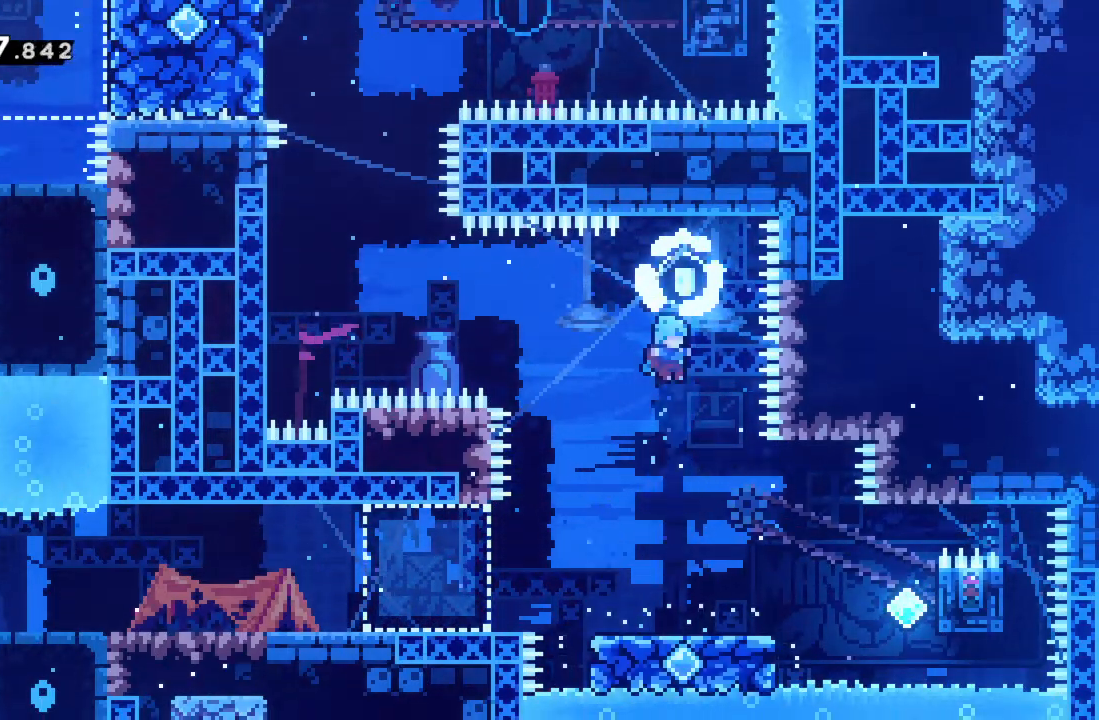
{"buttons": ["A", "R2"], "left_stick": "right", "events": [[50, "left_stick", "right"], [383, "R2", "down"], [433, "A", "down"]]}
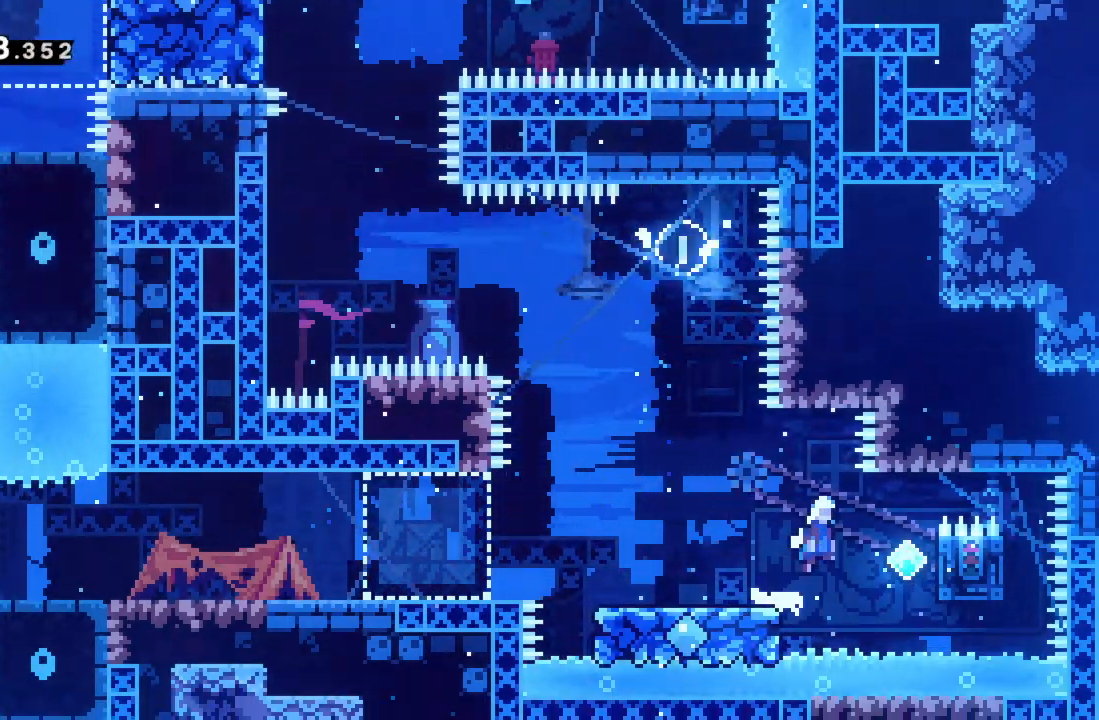
{"buttons": ["R2"], "left_stick": "center", "events": [[33, "A", "up"], [317, "left_stick", "center"]]}
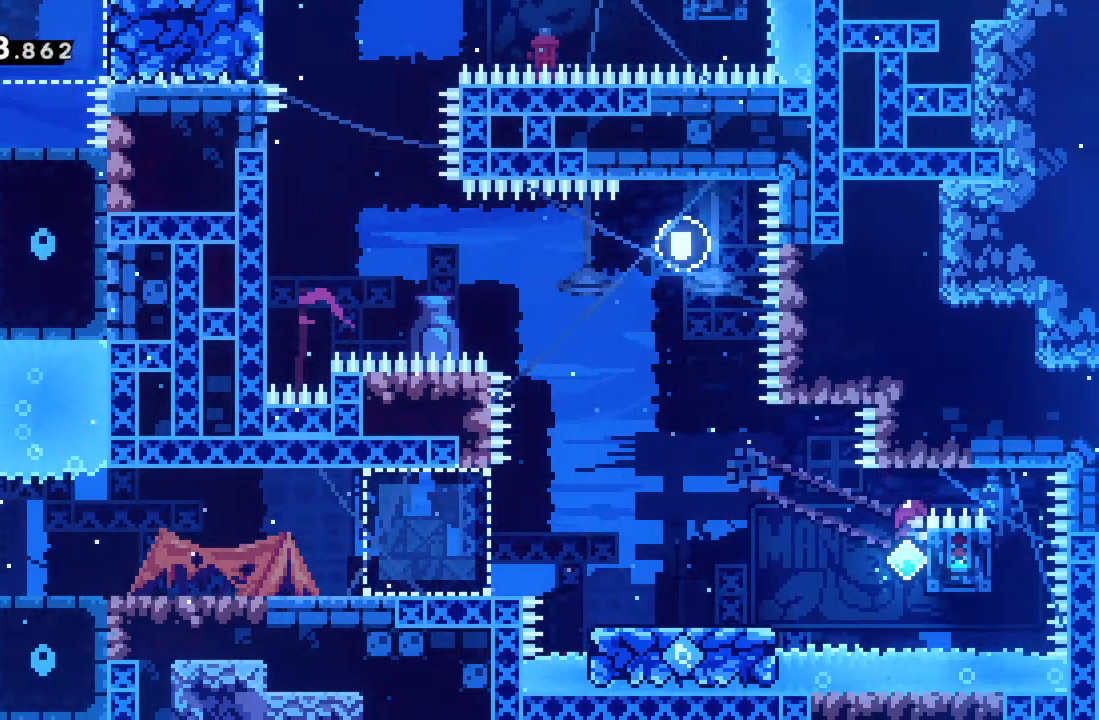
{"buttons": ["A", "R2"], "left_stick": "left", "events": [[250, "left_stick", "left"], [417, "A", "down"]]}
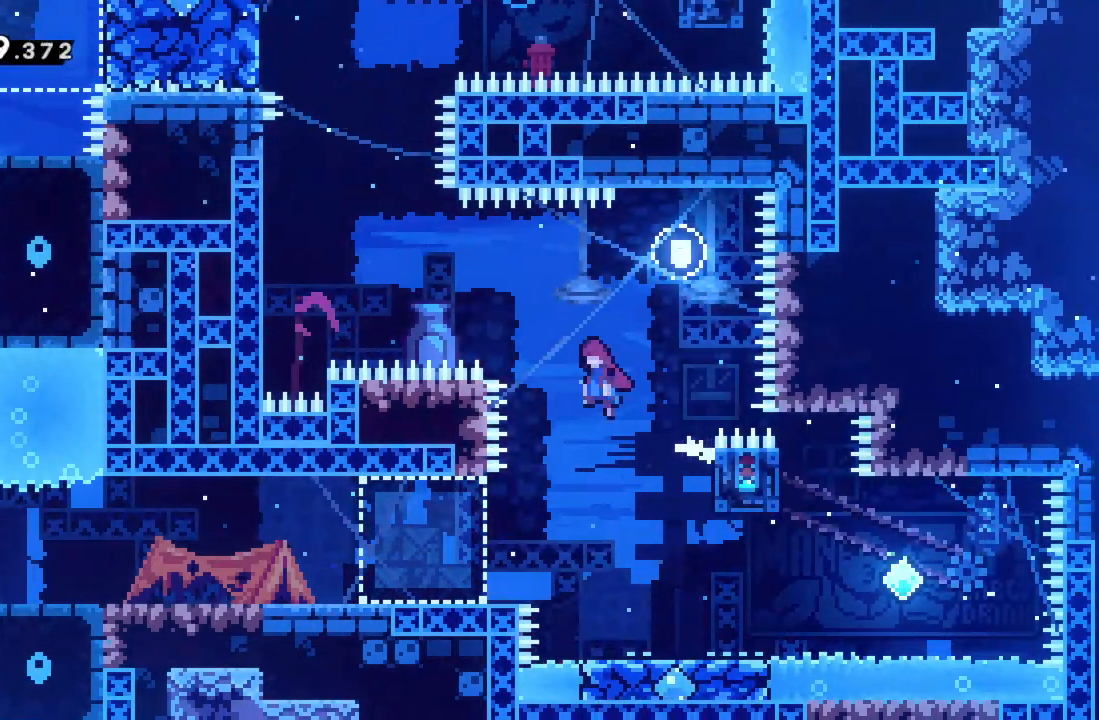
{"buttons": ["R2"], "left_stick": "up", "events": [[300, "left_stick", "up-left"], [433, "A", "up"], [433, "left_stick", "up"]]}
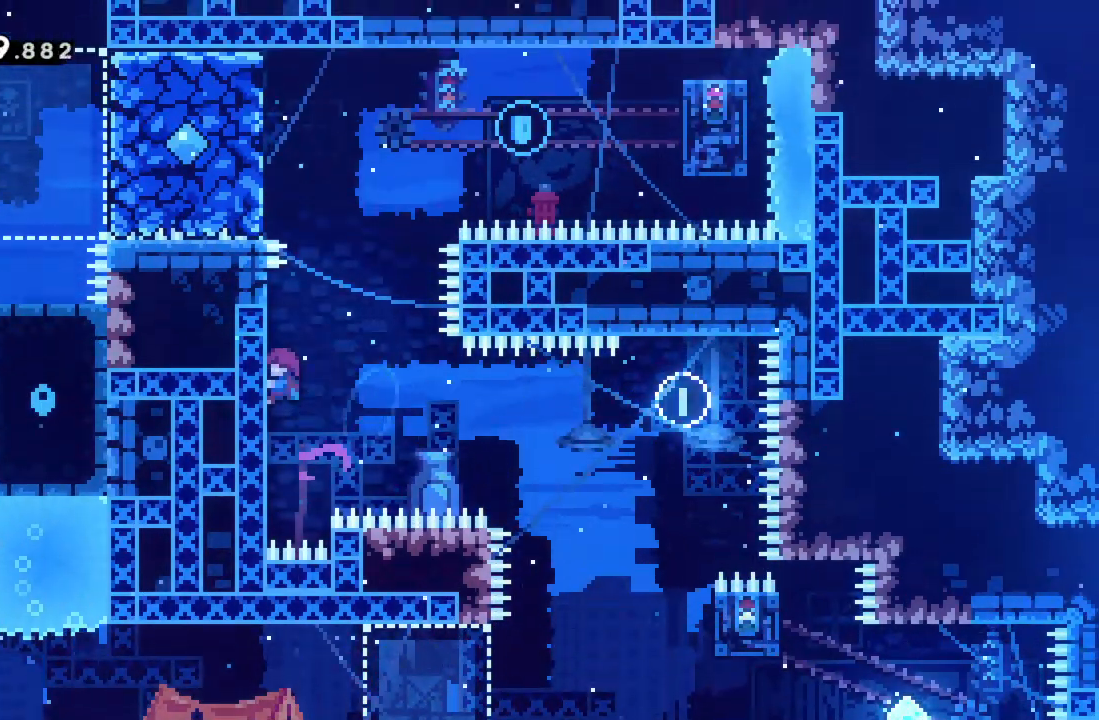
{"buttons": ["A", "R2"], "left_stick": "up-right", "events": [[350, "left_stick", "up-right"], [383, "A", "down"]]}
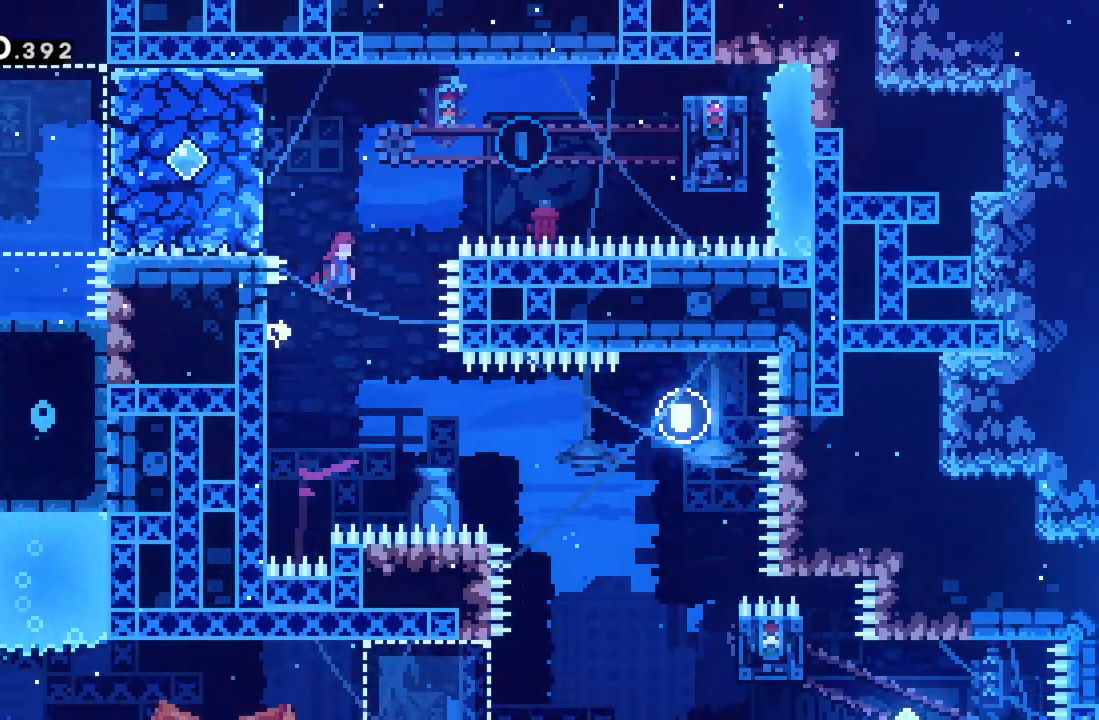
{"buttons": ["X", "R2"], "left_stick": "up-right", "events": [[133, "A", "up"], [233, "X", "down"]]}
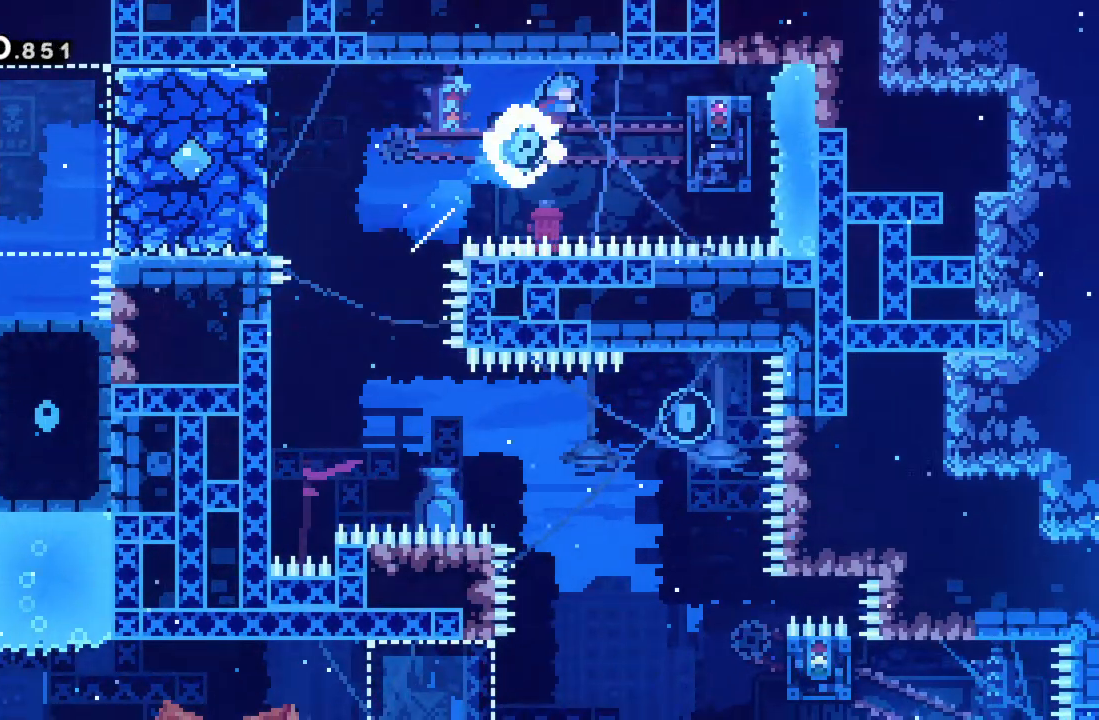
{"buttons": ["R2"], "left_stick": "center", "events": [[400, "X", "up"], [433, "left_stick", "center"]]}
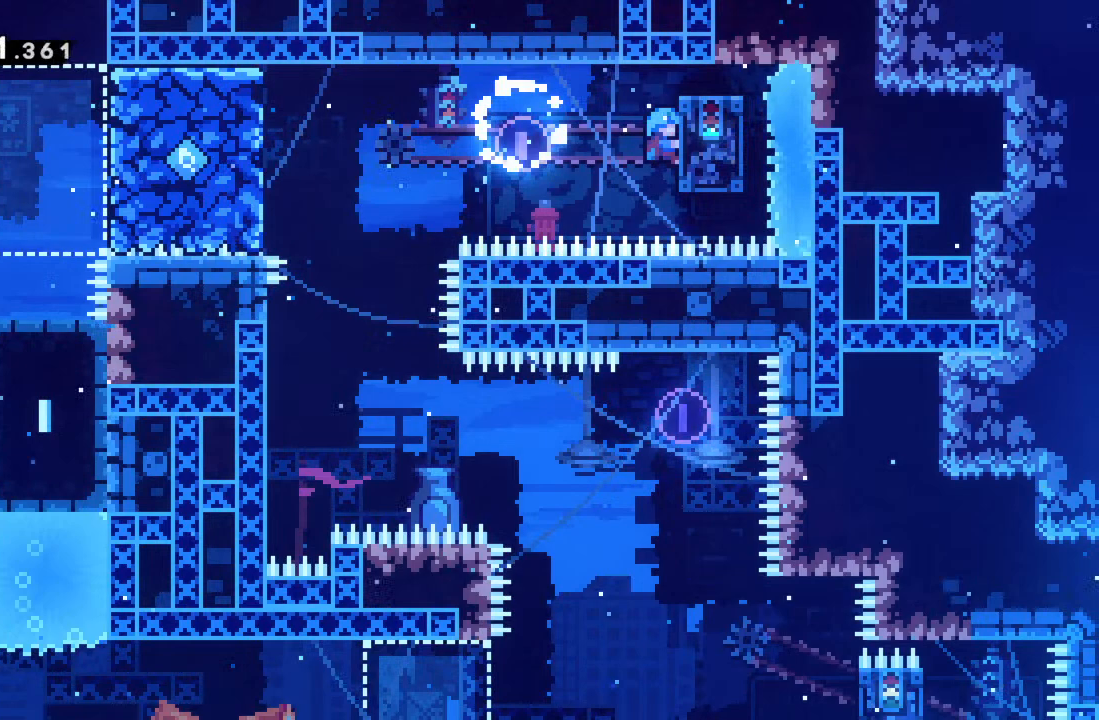
{"buttons": ["R2"], "left_stick": "left", "events": [[133, "left_stick", "left"], [317, "A", "down"], [433, "A", "up"]]}
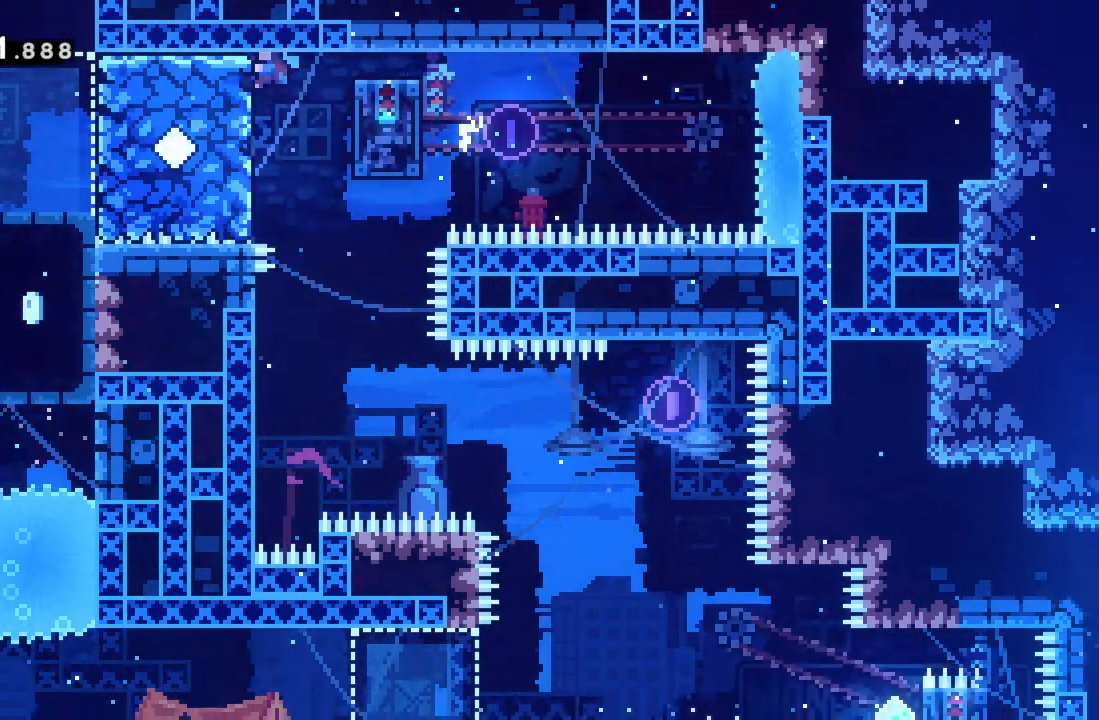
{"buttons": ["R2"], "left_stick": "left", "events": []}
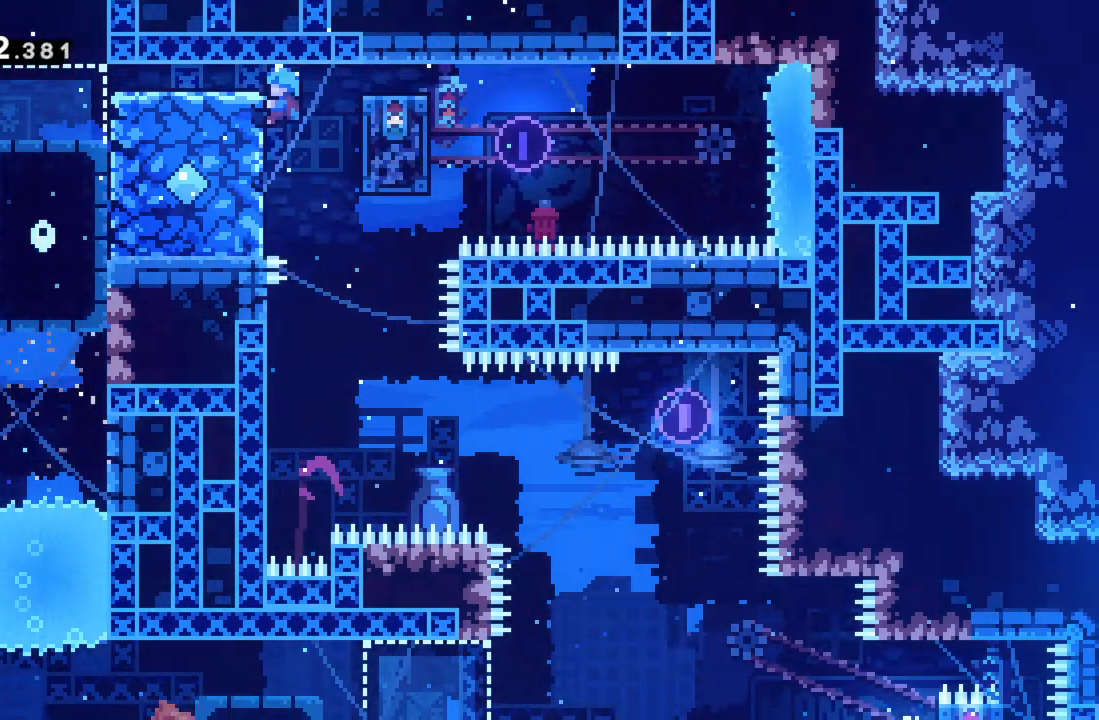
{"buttons": ["A", "R2"], "left_stick": "left", "events": [[17, "A", "down"], [83, "left_stick", "up-left"], [133, "A", "up"], [350, "left_stick", "left"], [433, "A", "down"]]}
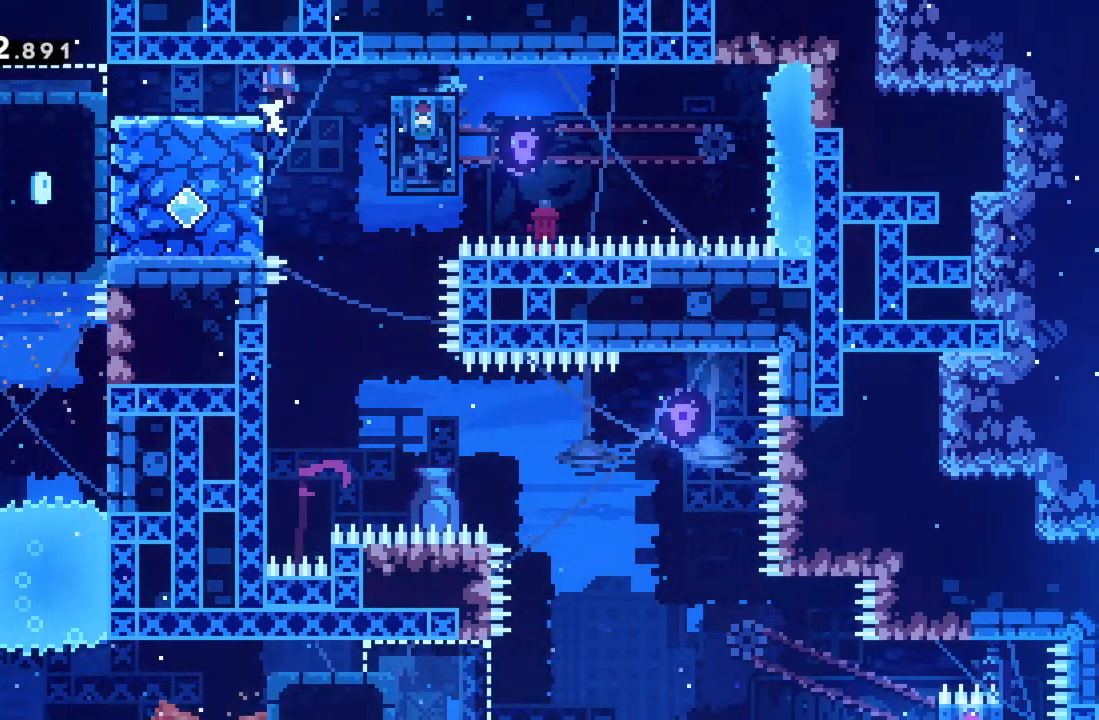
{"buttons": ["R2"], "left_stick": "left", "events": [[17, "A", "up"], [167, "A", "down"], [250, "A", "up"], [350, "A", "down"], [433, "A", "up"]]}
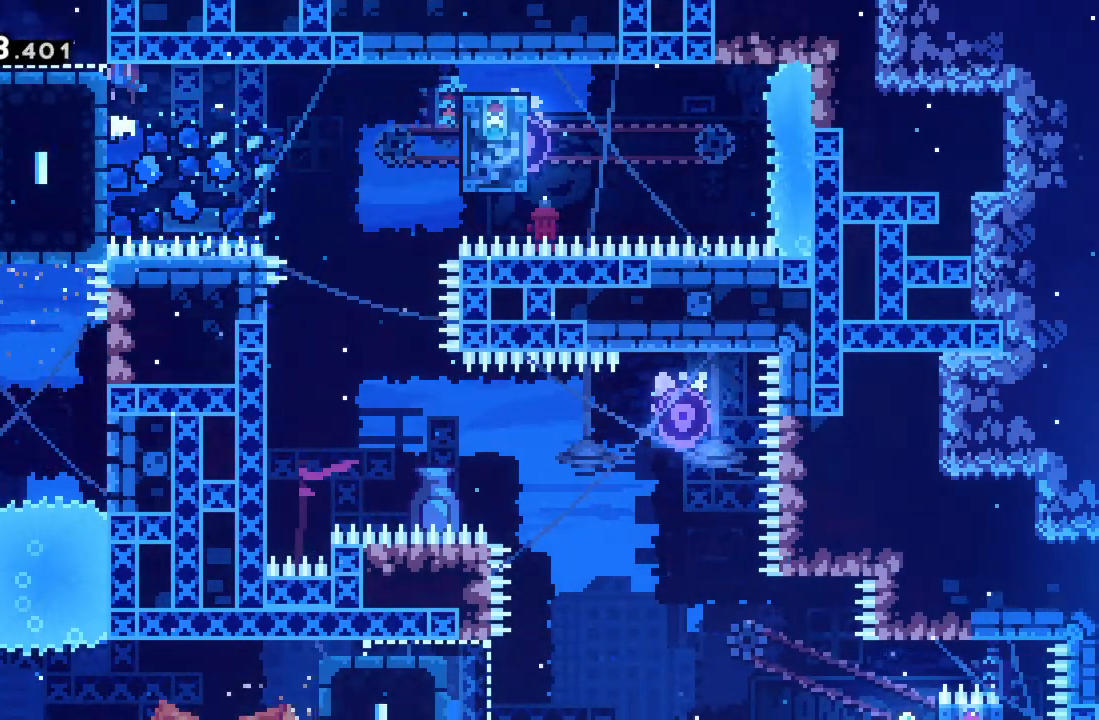
{"buttons": ["R2"], "left_stick": "down", "events": [[17, "A", "down"], [133, "A", "up"], [483, "left_stick", "down"]]}
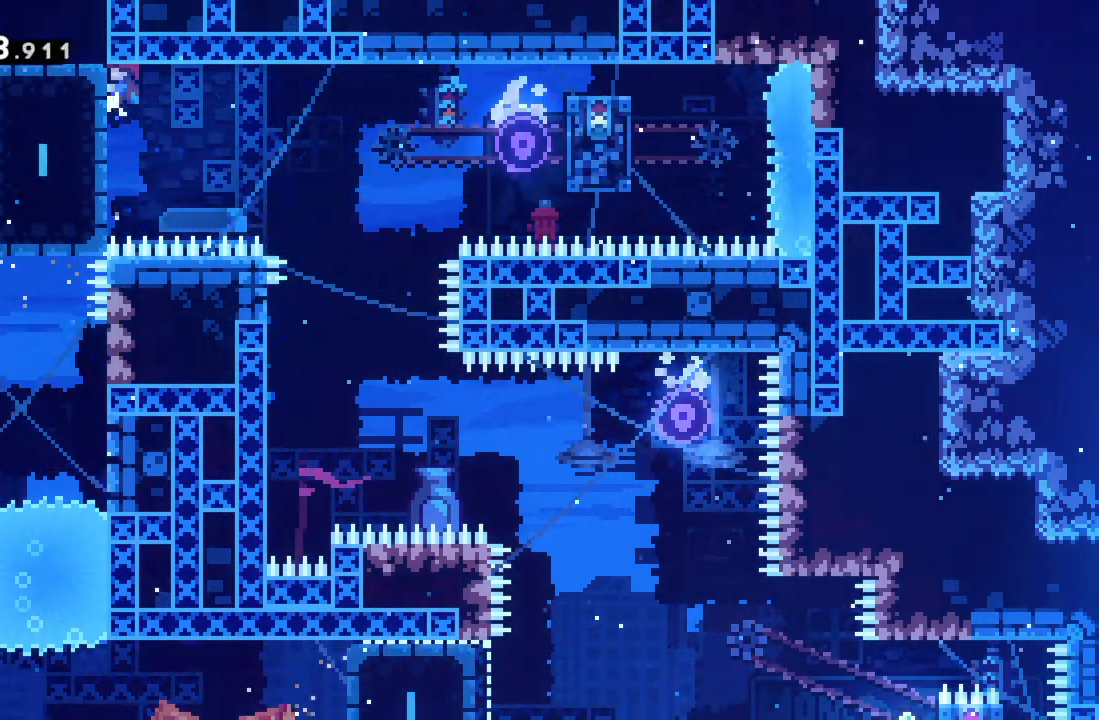
{"buttons": ["R2"], "left_stick": "center", "events": [[133, "left_stick", "left"], [250, "left_stick", "center"]]}
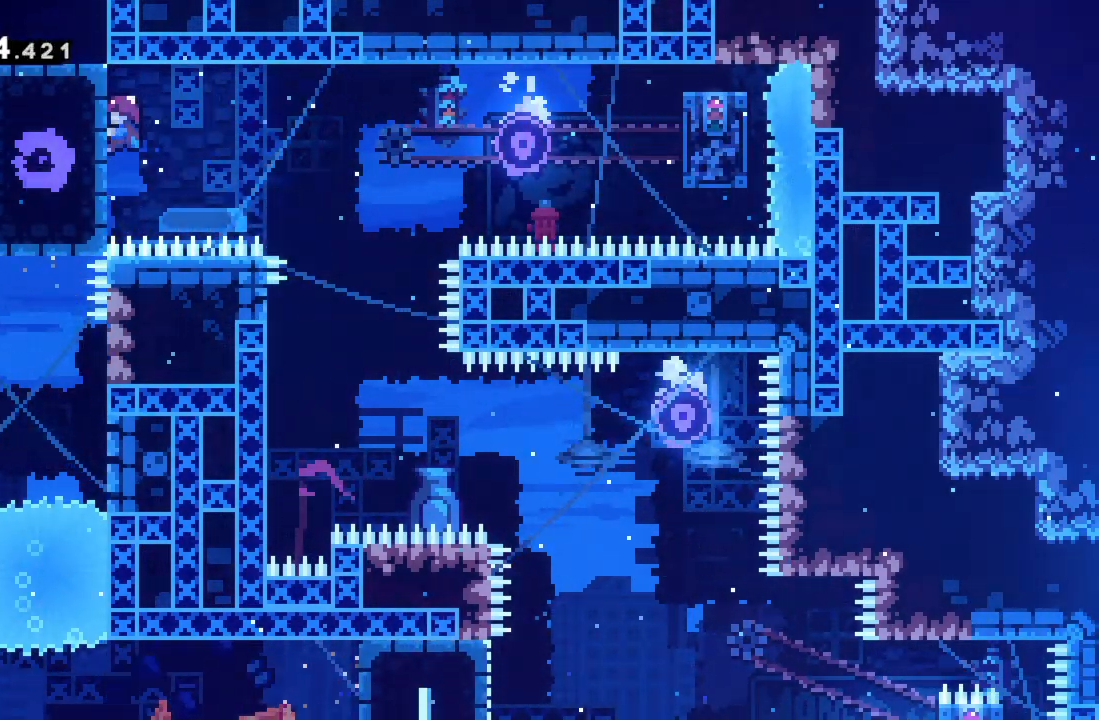
{"buttons": ["R2"], "left_stick": "down", "events": [[367, "left_stick", "down"]]}
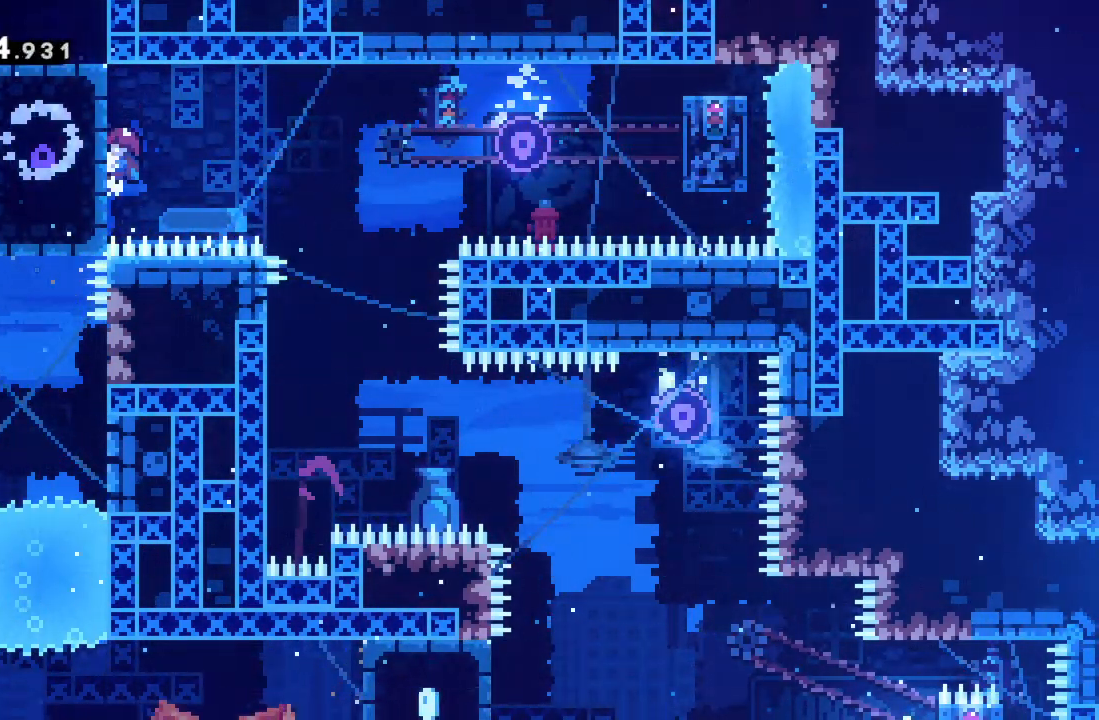
{"buttons": ["R2"], "left_stick": "center", "events": [[17, "left_stick", "center"]]}
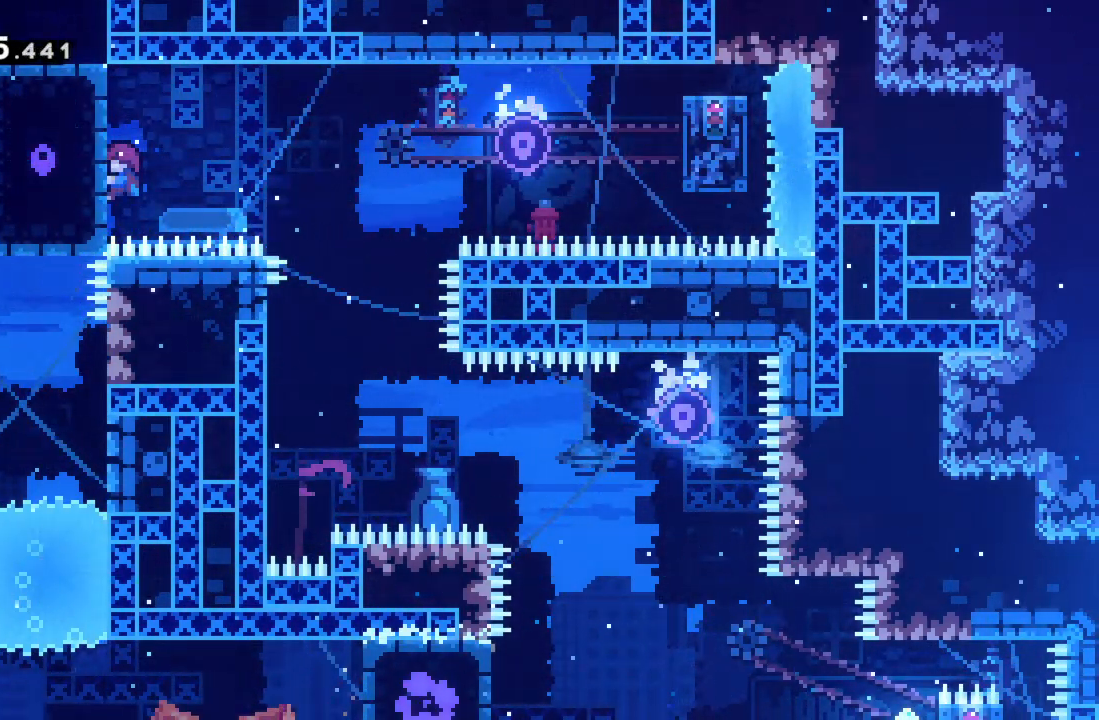
{"buttons": ["A", "R2"], "left_stick": "right", "events": [[217, "left_stick", "right"], [250, "A", "down"]]}
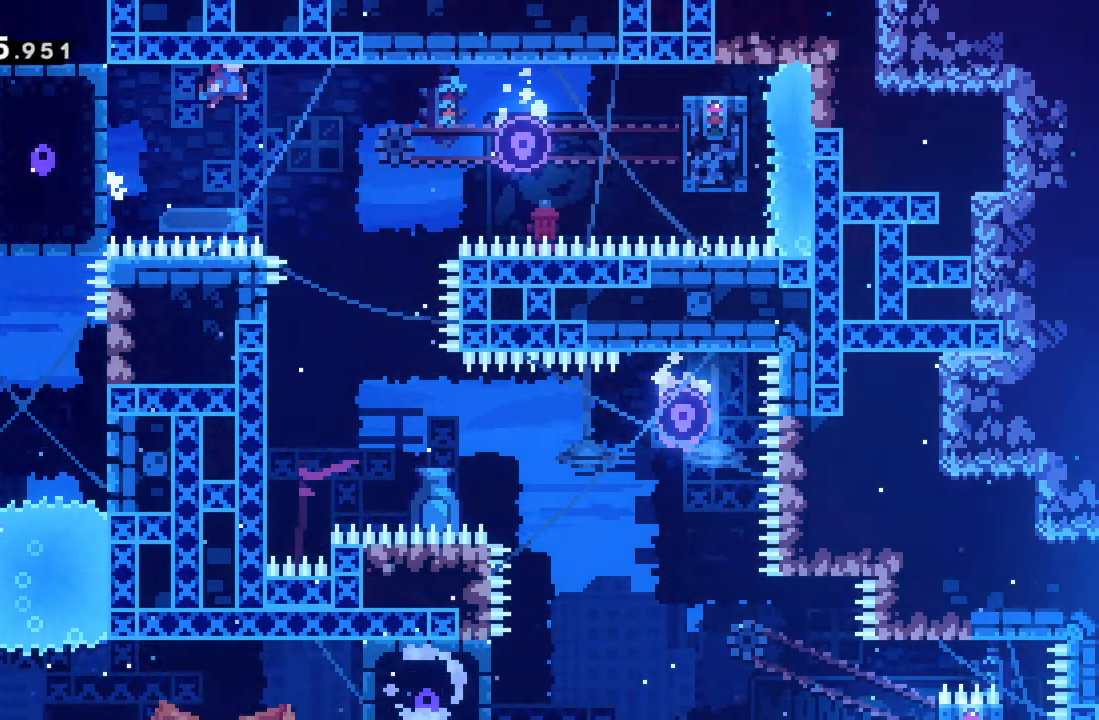
{"buttons": ["R2"], "left_stick": "left", "events": [[233, "A", "up"], [233, "left_stick", "center"], [417, "left_stick", "left"]]}
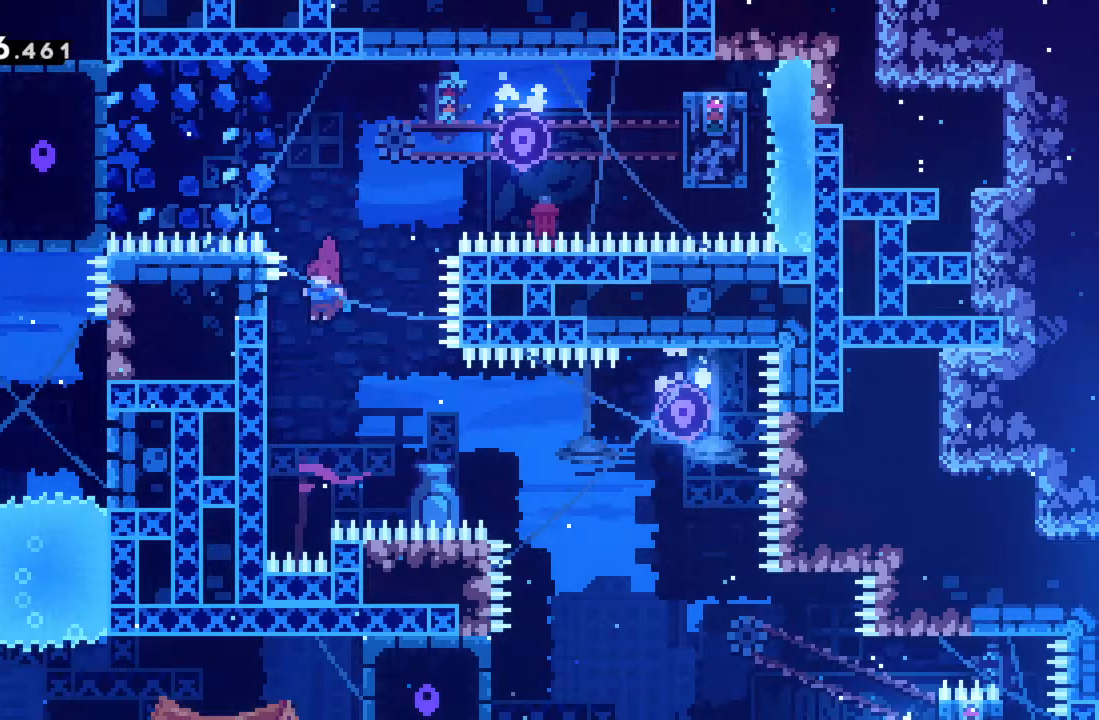
{"buttons": ["R2"], "left_stick": "center", "events": [[150, "left_stick", "down"], [500, "left_stick", "center"]]}
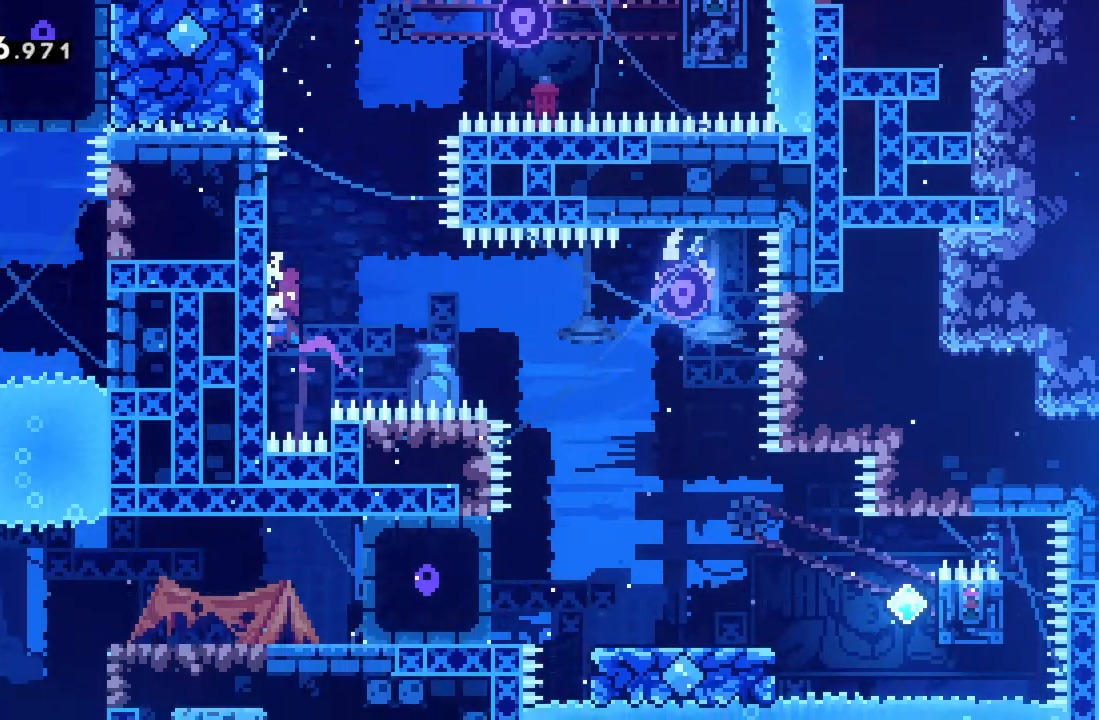
{"buttons": ["A", "R2"], "left_stick": "right", "events": [[267, "left_stick", "right"], [350, "A", "down"]]}
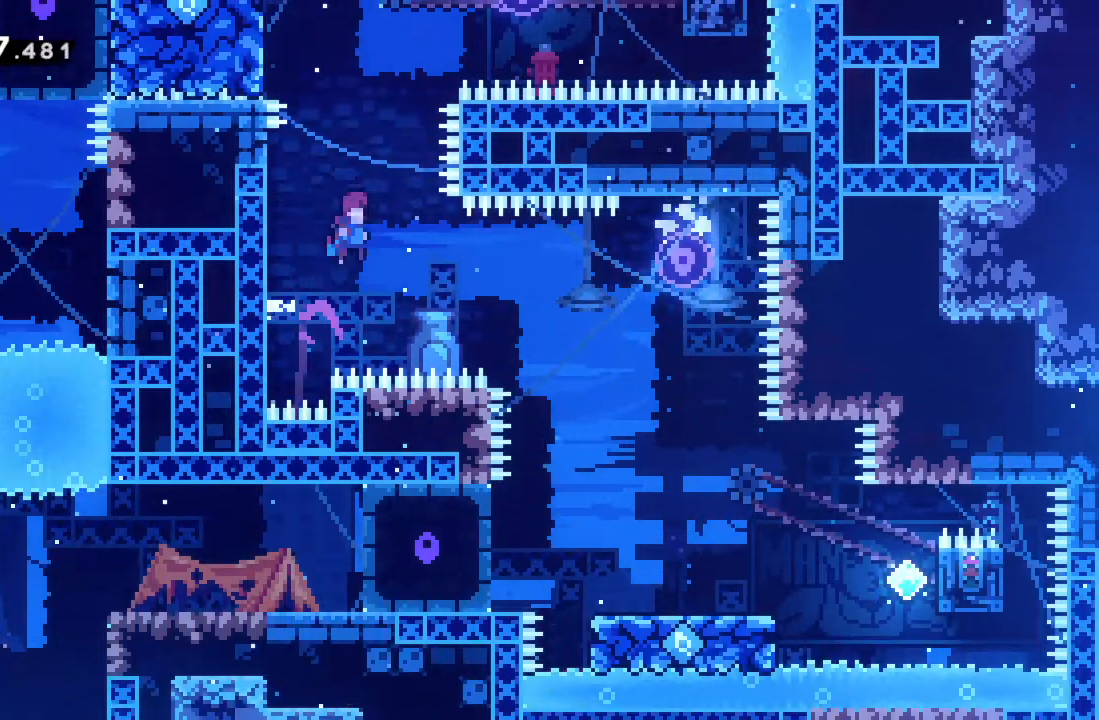
{"buttons": ["R2"], "left_stick": "right", "events": [[50, "A", "up"]]}
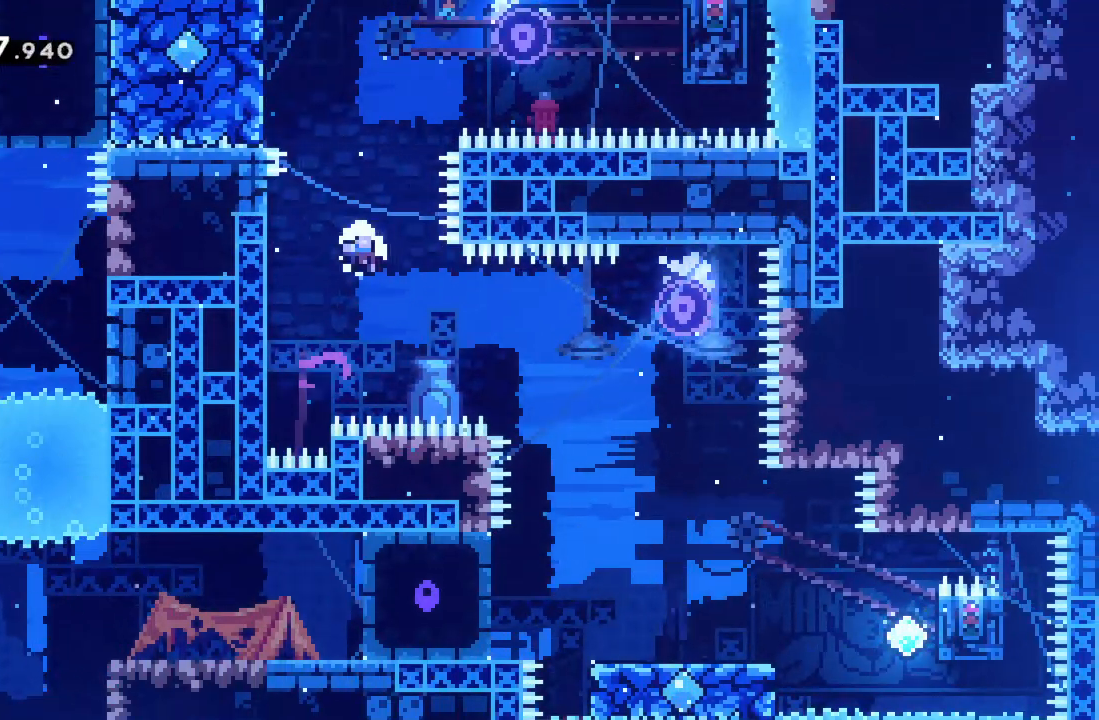
{"buttons": [], "left_stick": "center", "events": [[50, "R2", "up"], [100, "A", "down"], [183, "left_stick", "center"], [233, "A", "up"]]}